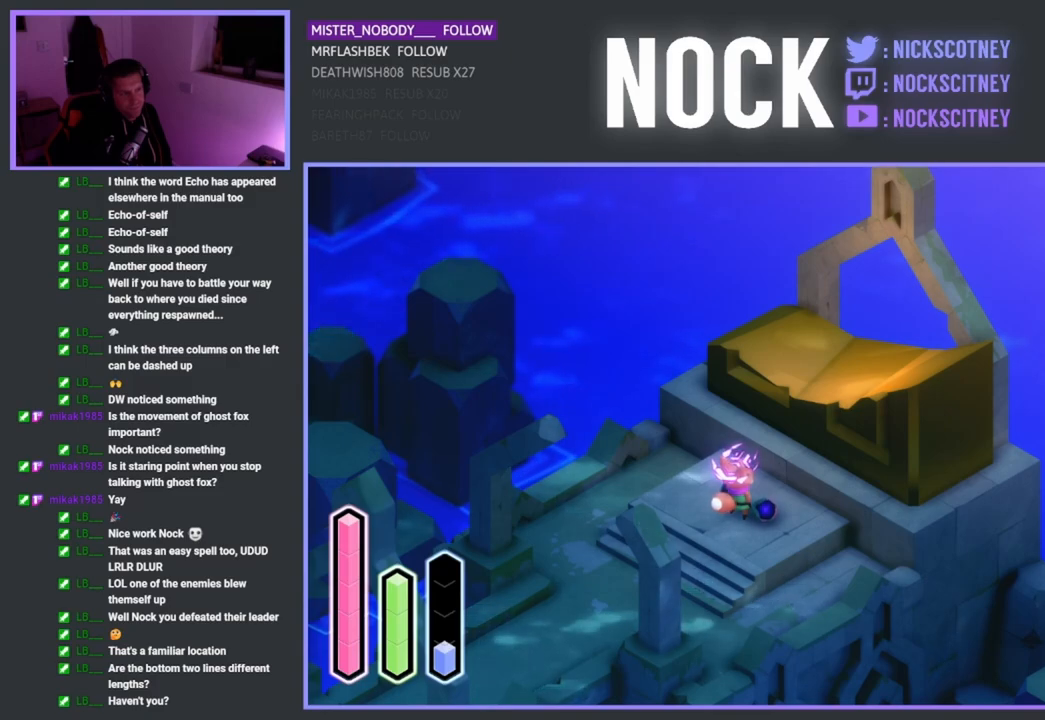
Gameplay with a controller (PlayStation layout); each line is a JSON object with the inputs held at the frame after it. "events" lists button and stick changes between this image and that frame as [ms after this image, input, new state], when the widget could be followed in between.
{"buttons": [], "left_stick": "down-left", "right_stick": "center", "events": [[383, "left_stick", "down-left"]]}
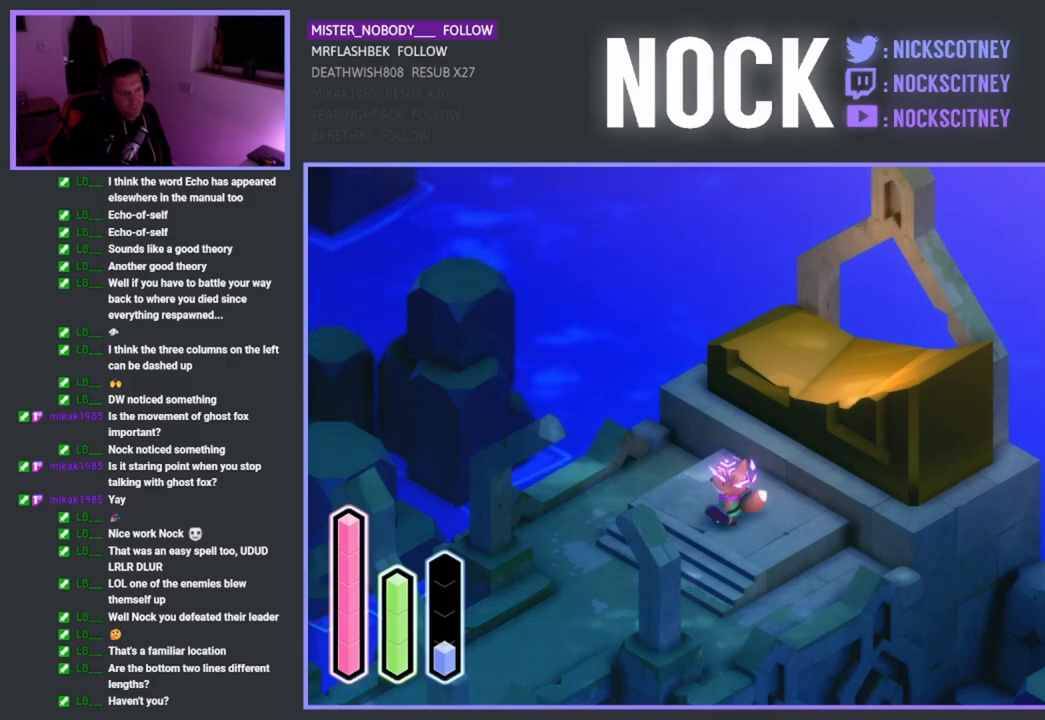
{"buttons": ["CROSS"], "left_stick": "down-left", "right_stick": "center", "events": [[50, "CROSS", "down"], [250, "CROSS", "up"], [417, "CROSS", "down"]]}
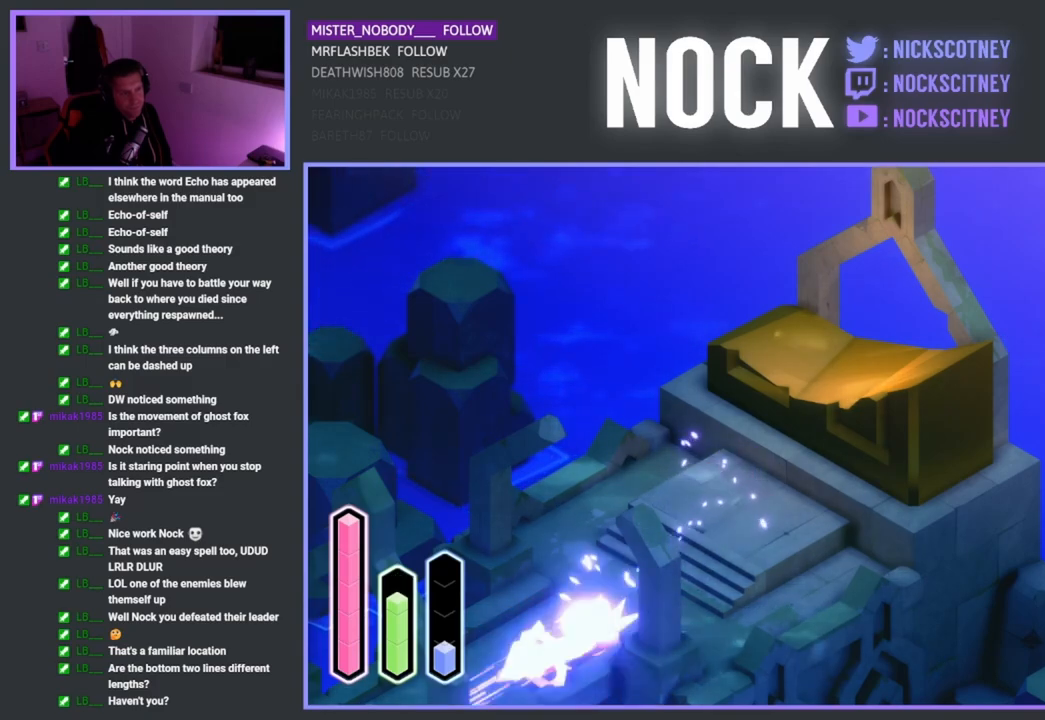
{"buttons": ["CROSS"], "left_stick": "down-left", "right_stick": "center", "events": [[117, "CROSS", "up"], [333, "CROSS", "down"]]}
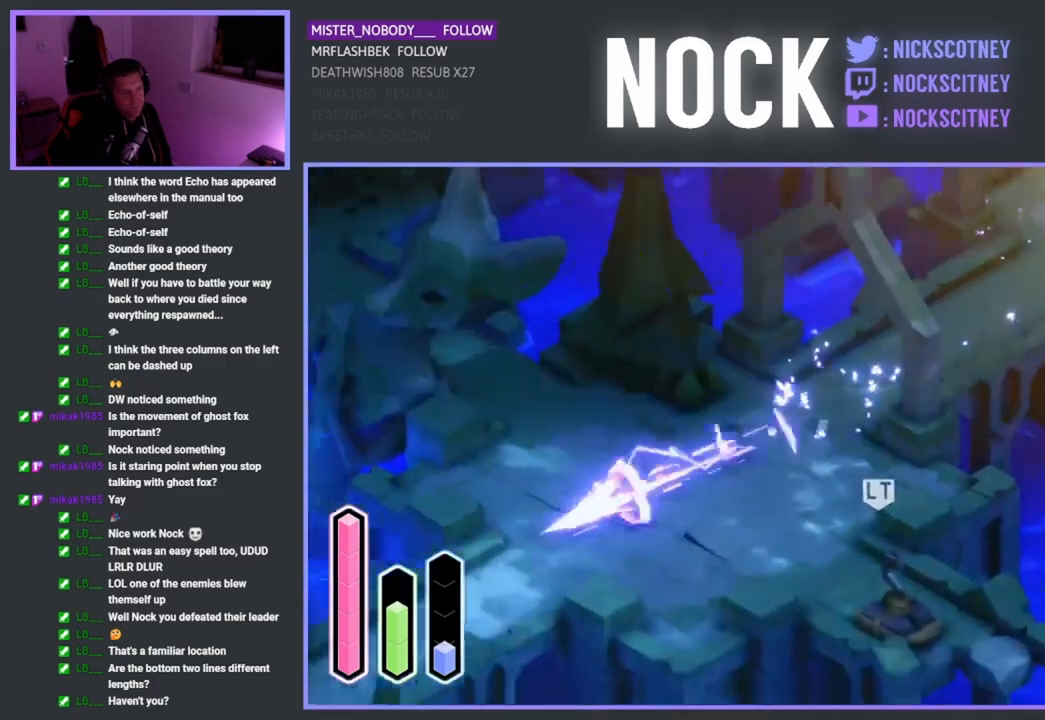
{"buttons": ["CROSS"], "left_stick": "down-left", "right_stick": "center", "events": [[67, "CROSS", "up"], [350, "CROSS", "down"]]}
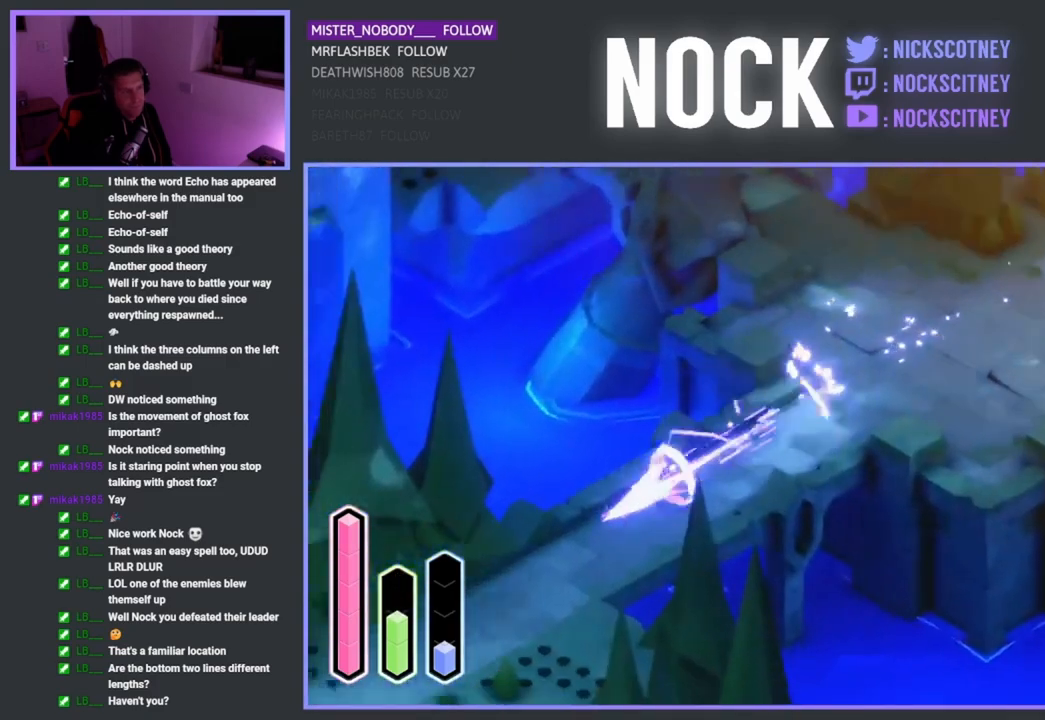
{"buttons": ["CROSS"], "left_stick": "down-left", "right_stick": "center", "events": [[67, "CROSS", "up"], [283, "CROSS", "down"]]}
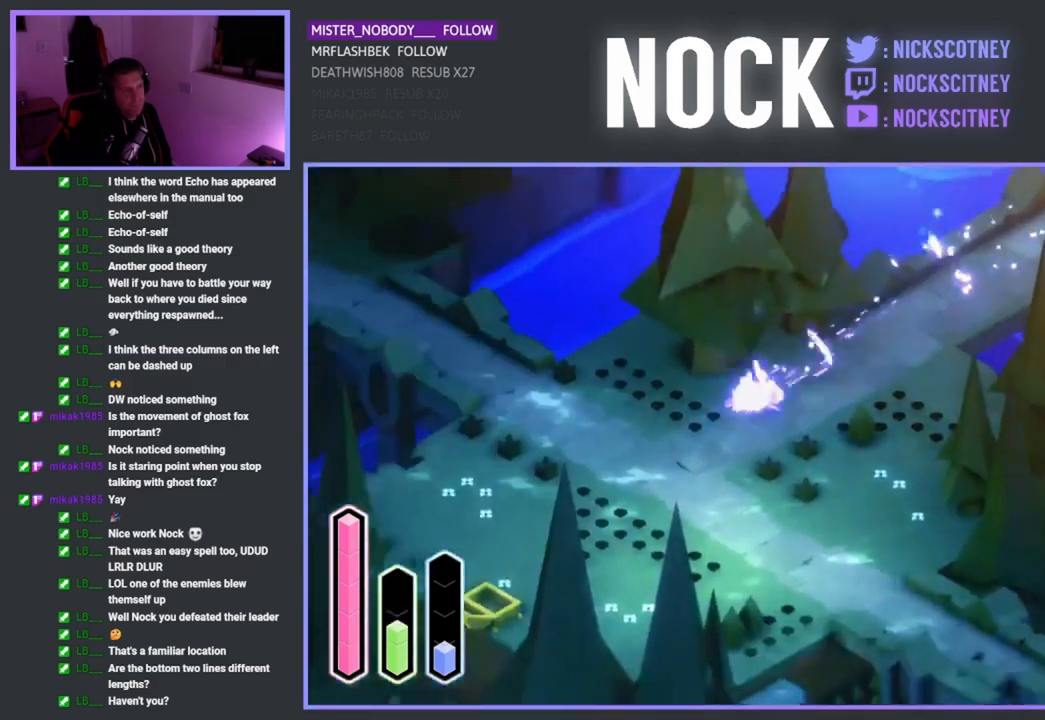
{"buttons": [], "left_stick": "down-left", "right_stick": "center", "events": [[33, "CROSS", "up"]]}
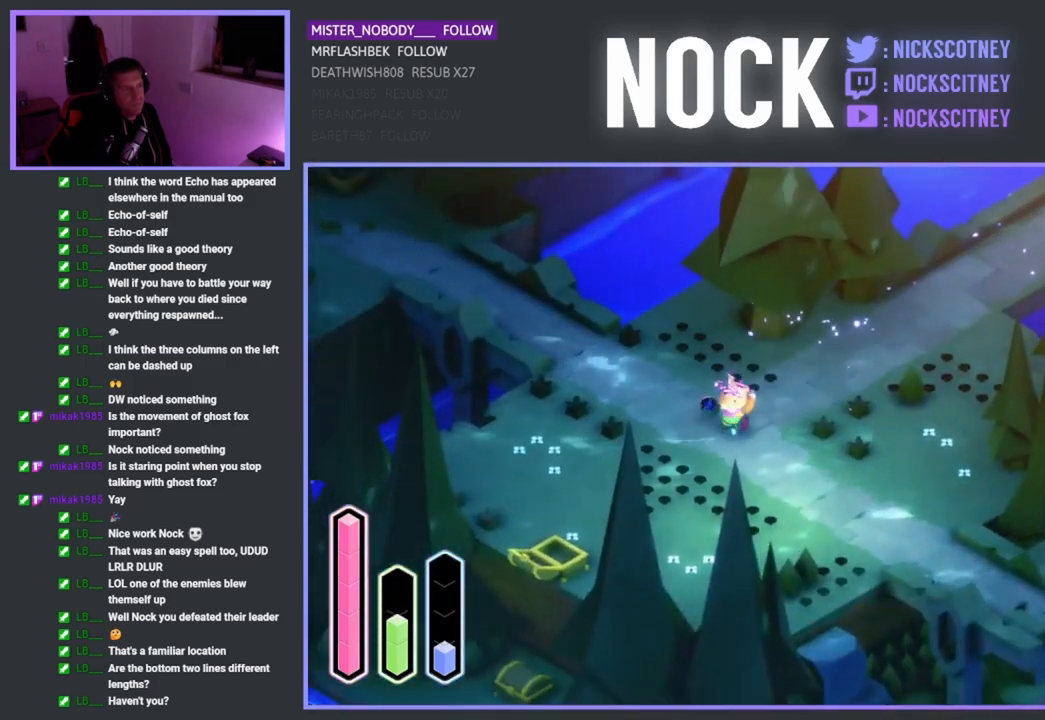
{"buttons": [], "left_stick": "center", "right_stick": "center", "events": [[483, "left_stick", "center"]]}
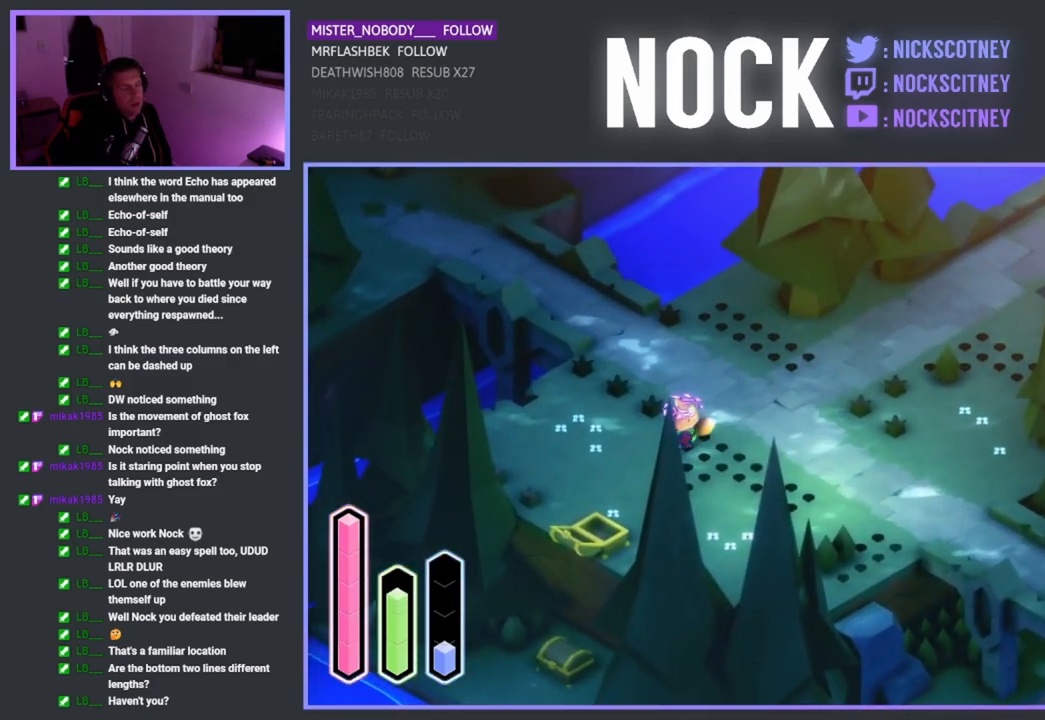
{"buttons": [], "left_stick": "center", "right_stick": "center", "events": []}
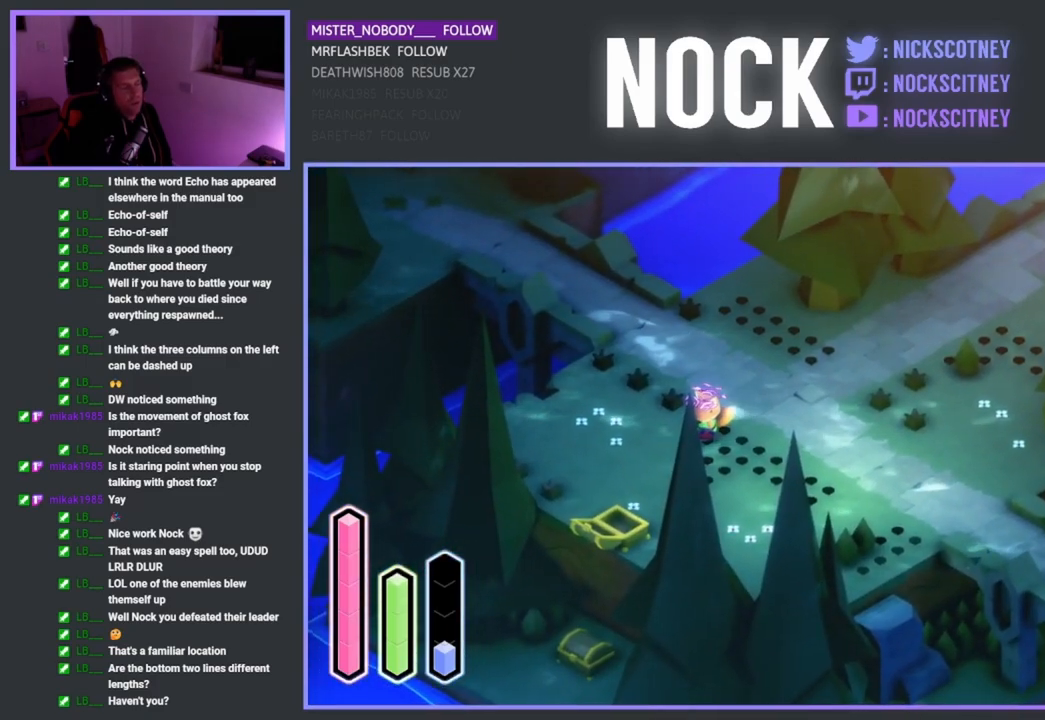
{"buttons": [], "left_stick": "center", "right_stick": "center", "events": []}
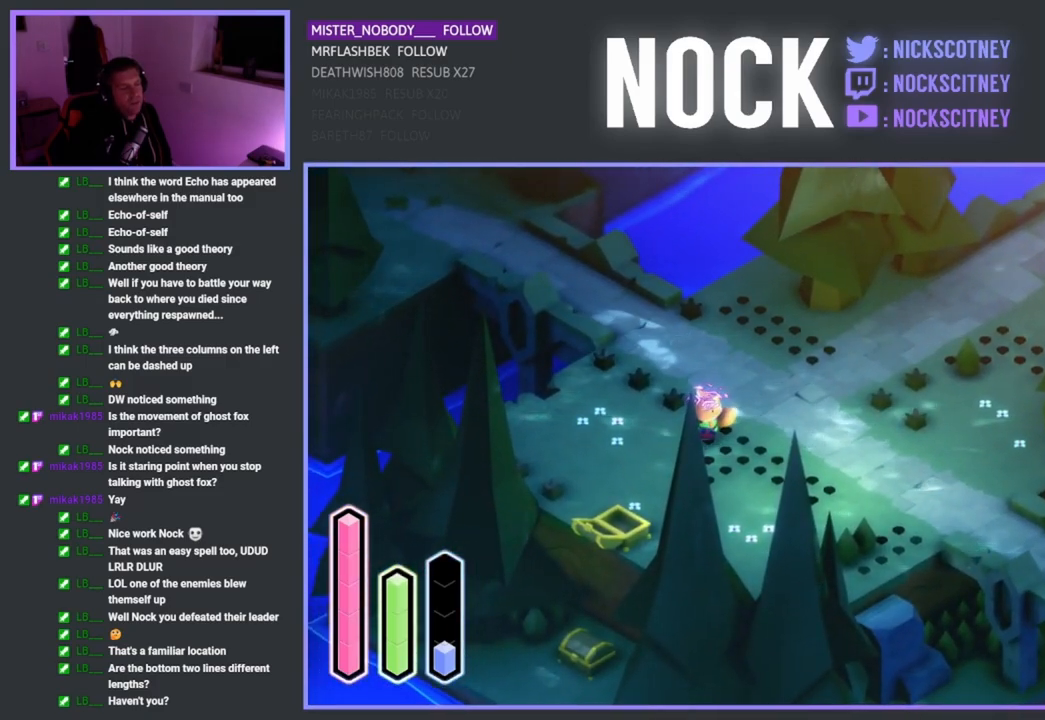
{"buttons": [], "left_stick": "center", "right_stick": "center", "events": []}
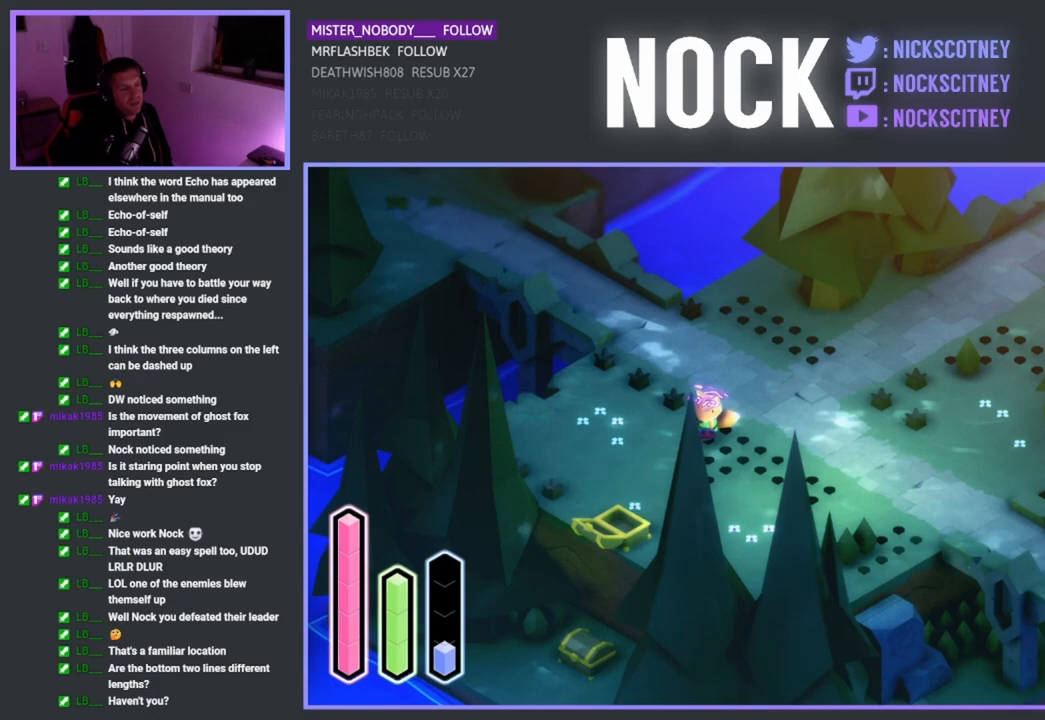
{"buttons": [], "left_stick": "center", "right_stick": "center", "events": []}
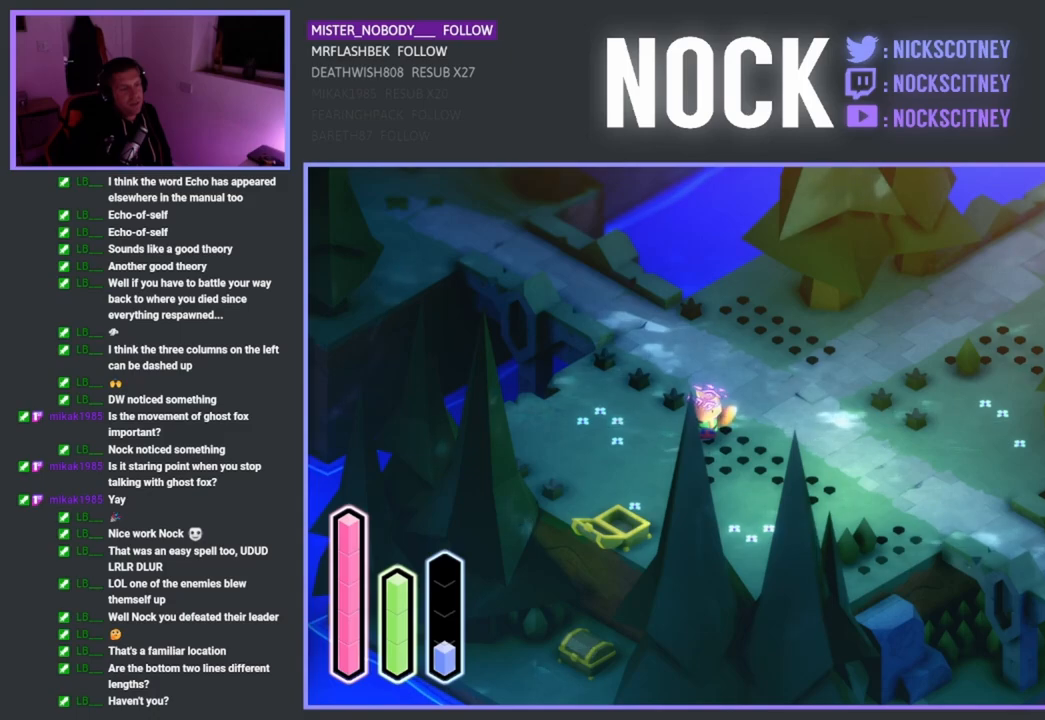
{"buttons": [], "left_stick": "center", "right_stick": "center", "events": []}
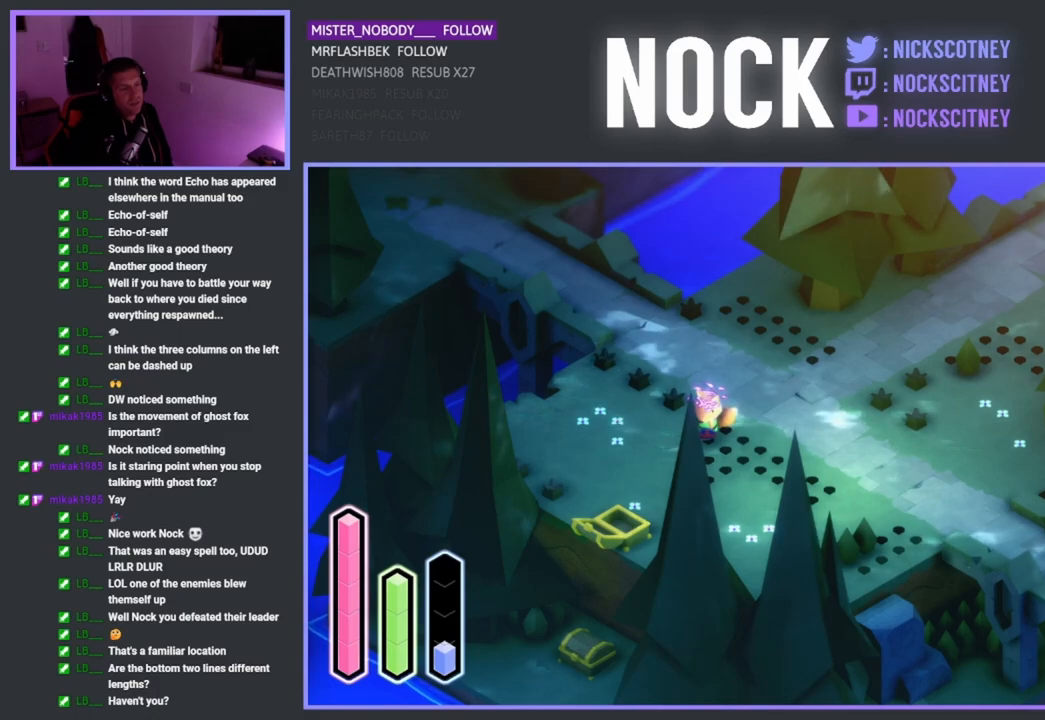
{"buttons": [], "left_stick": "center", "right_stick": "center", "events": []}
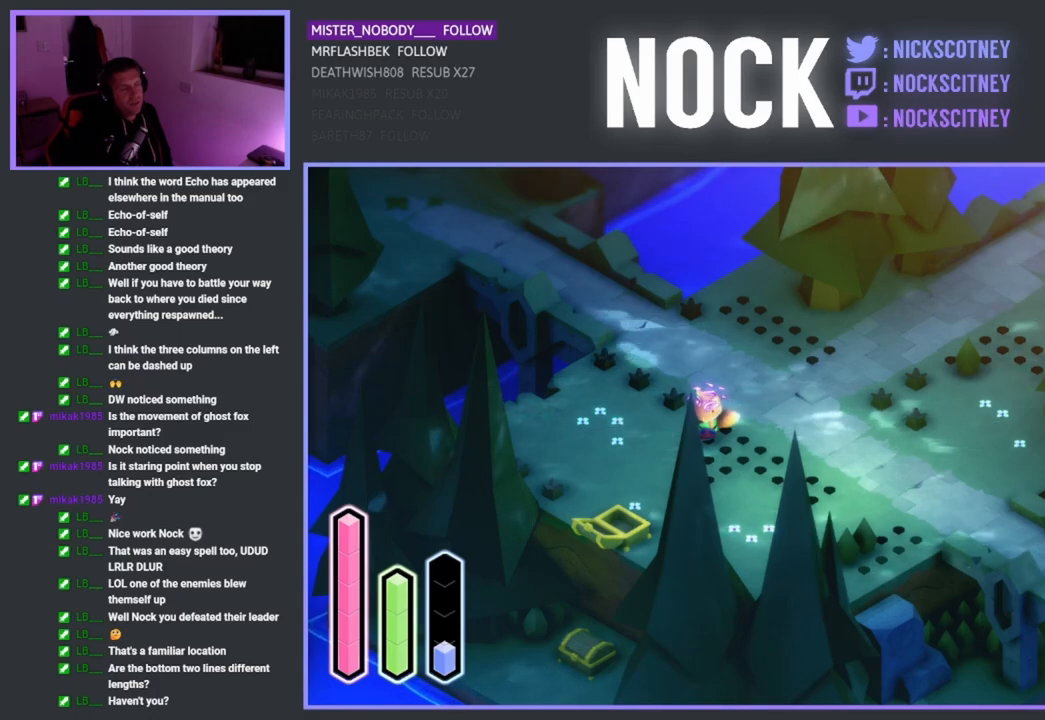
{"buttons": ["CROSS"], "left_stick": "up-left", "right_stick": "center", "events": [[100, "left_stick", "up-left"], [333, "CROSS", "down"]]}
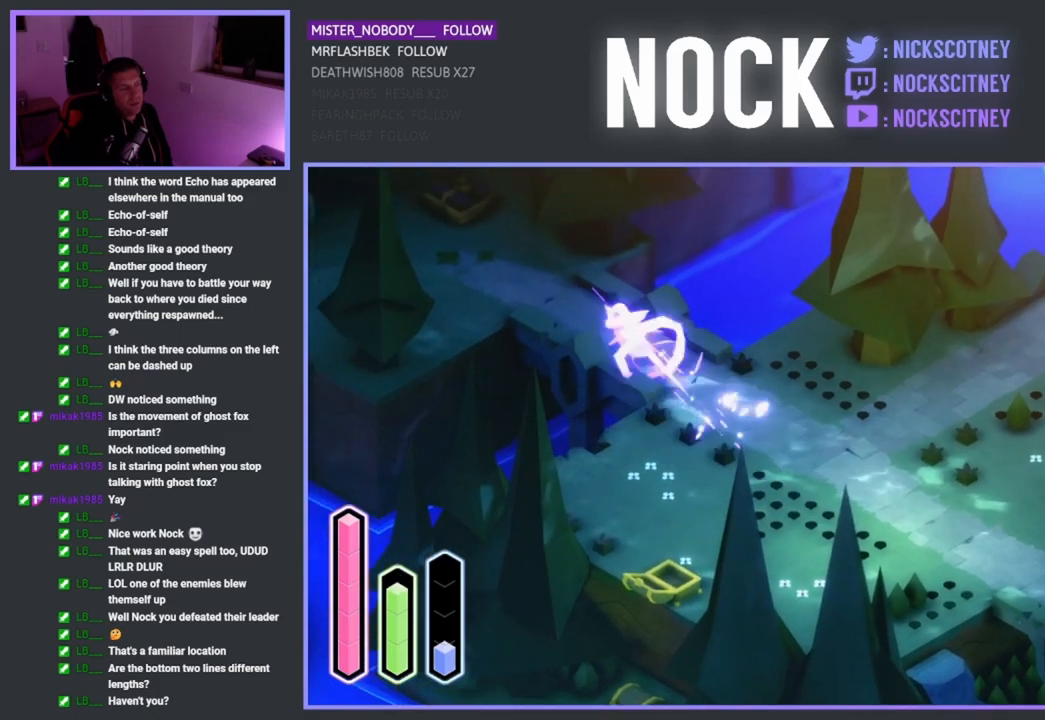
{"buttons": [], "left_stick": "up-left", "right_stick": "center", "events": [[17, "CROSS", "up"], [233, "CROSS", "down"], [367, "CROSS", "up"]]}
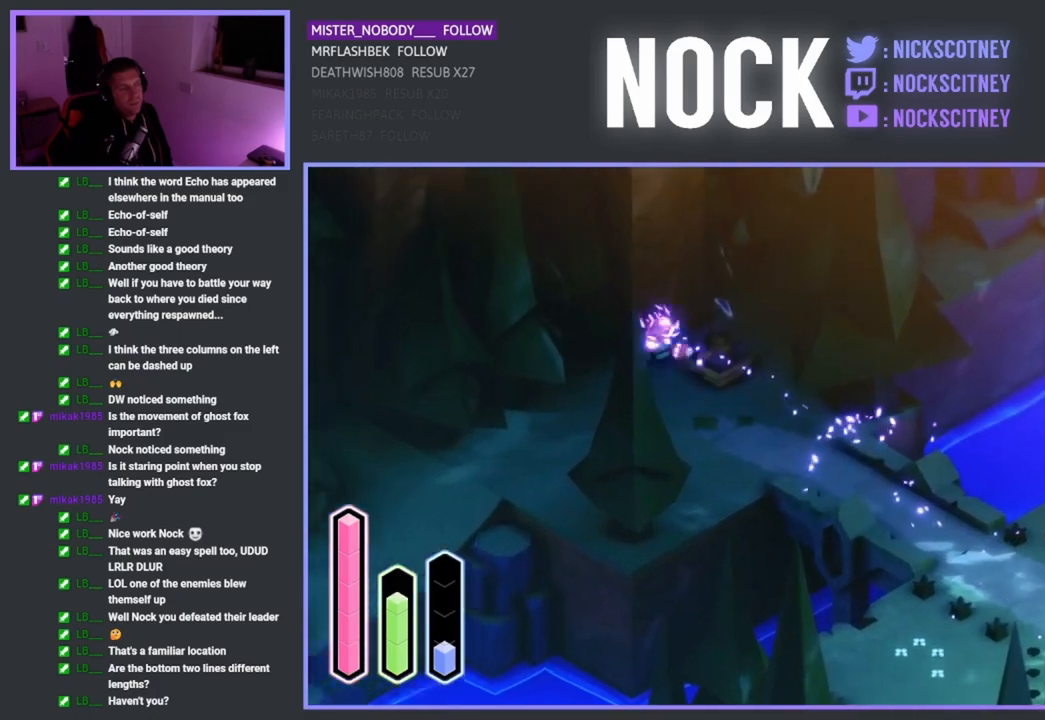
{"buttons": [], "left_stick": "center", "right_stick": "center", "events": [[200, "left_stick", "center"]]}
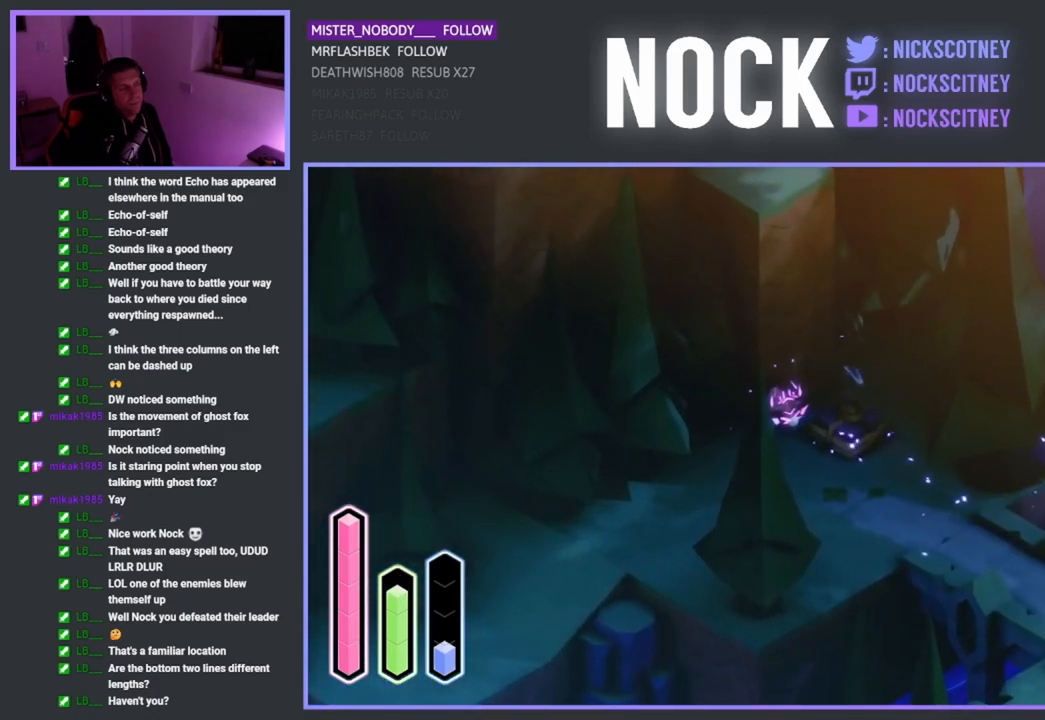
{"buttons": ["CROSS"], "left_stick": "down-left", "right_stick": "center", "events": [[200, "left_stick", "down-left"], [383, "CROSS", "down"]]}
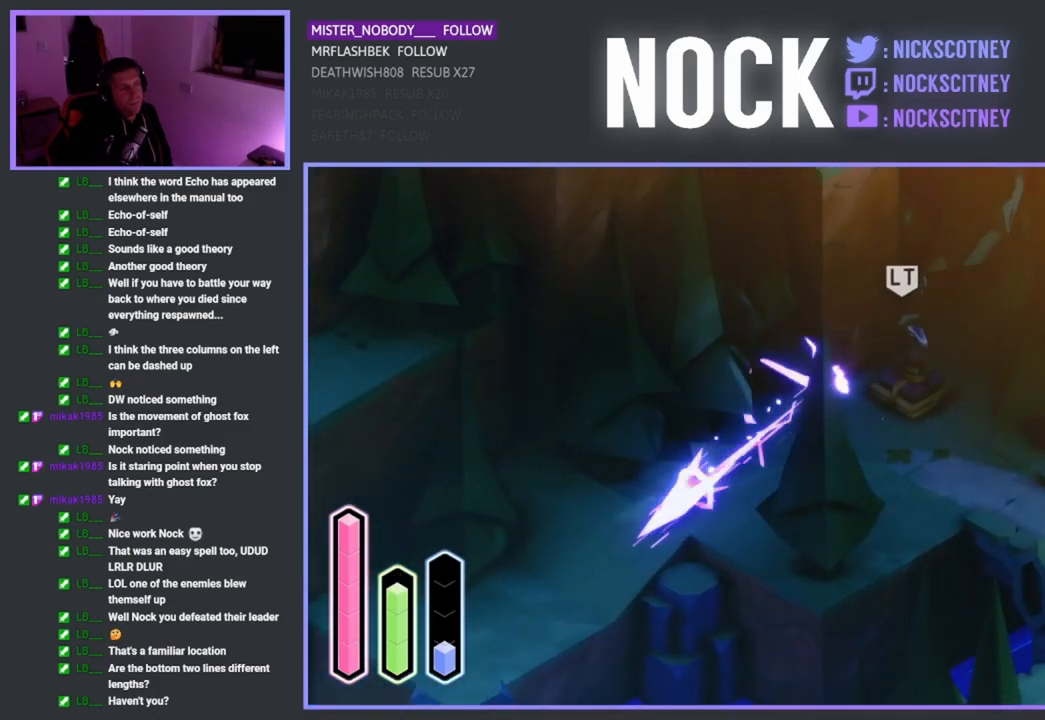
{"buttons": [], "left_stick": "down-left", "right_stick": "center", "events": [[117, "CROSS", "up"], [283, "CROSS", "down"], [450, "CROSS", "up"]]}
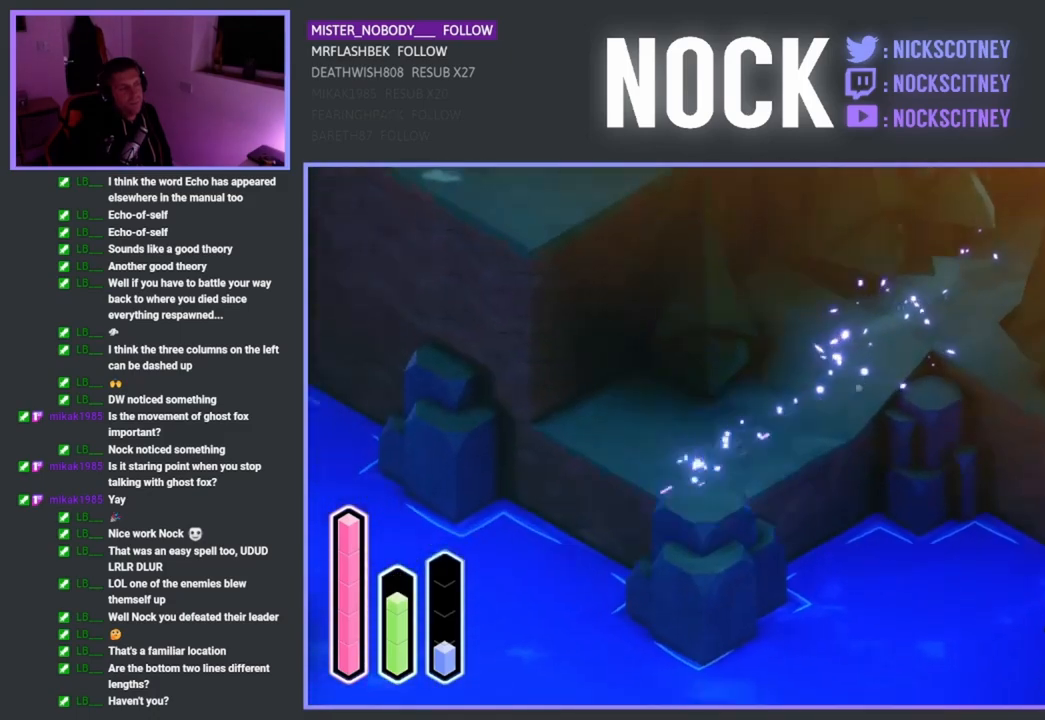
{"buttons": ["CROSS"], "left_stick": "up-left", "right_stick": "center", "events": [[383, "left_stick", "up-left"], [433, "CROSS", "down"]]}
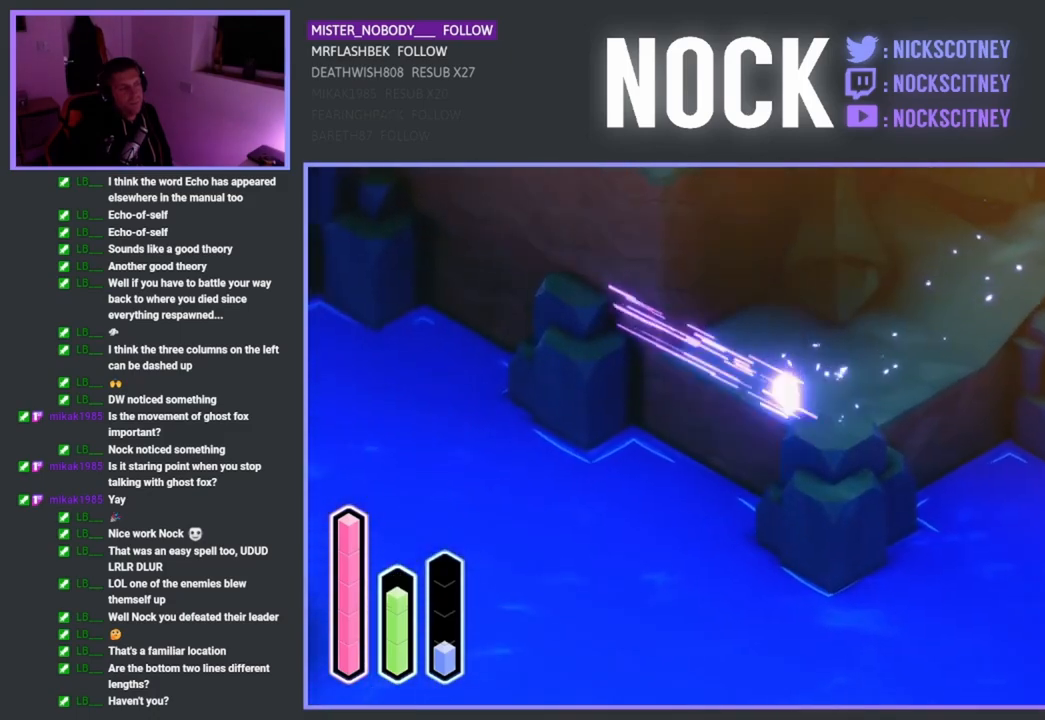
{"buttons": [], "left_stick": "up", "right_stick": "center", "events": [[133, "CROSS", "up"], [300, "CROSS", "down"], [333, "left_stick", "up"], [433, "CROSS", "up"]]}
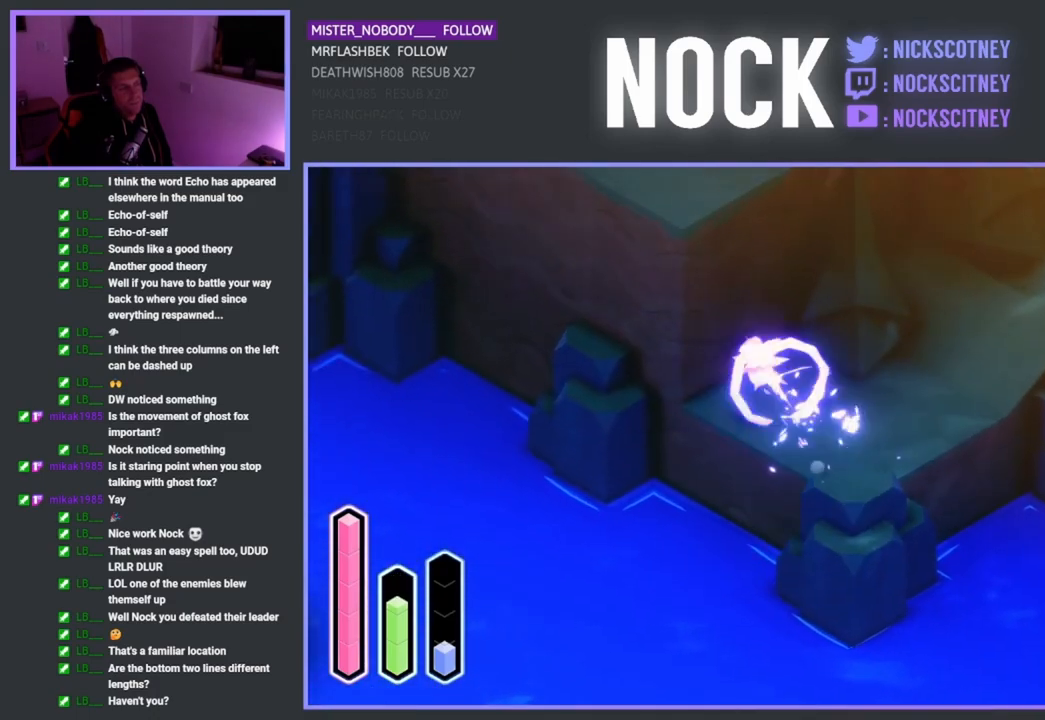
{"buttons": [], "left_stick": "up-right", "right_stick": "center", "events": [[67, "left_stick", "up-left"], [167, "CROSS", "down"], [300, "CROSS", "up"], [450, "left_stick", "up-right"]]}
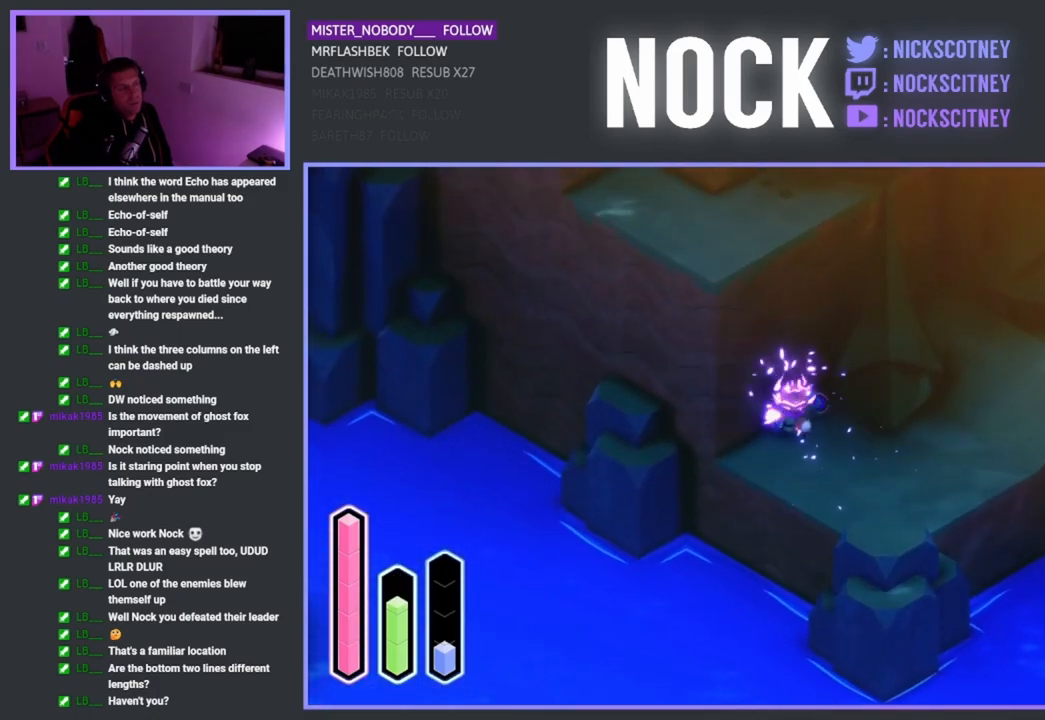
{"buttons": [], "left_stick": "right", "right_stick": "center", "events": [[17, "left_stick", "right"], [333, "CROSS", "down"], [467, "CROSS", "up"]]}
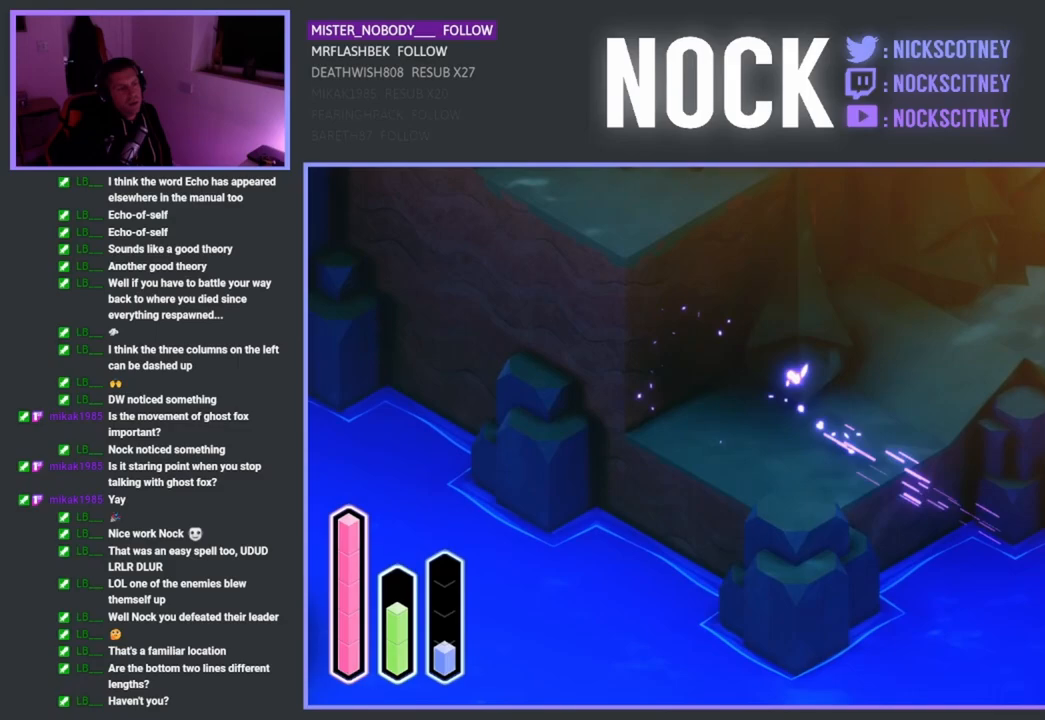
{"buttons": [], "left_stick": "up-right", "right_stick": "center", "events": [[100, "CROSS", "down"], [100, "left_stick", "up-right"], [217, "CROSS", "up"], [317, "CROSS", "down"], [433, "CROSS", "up"]]}
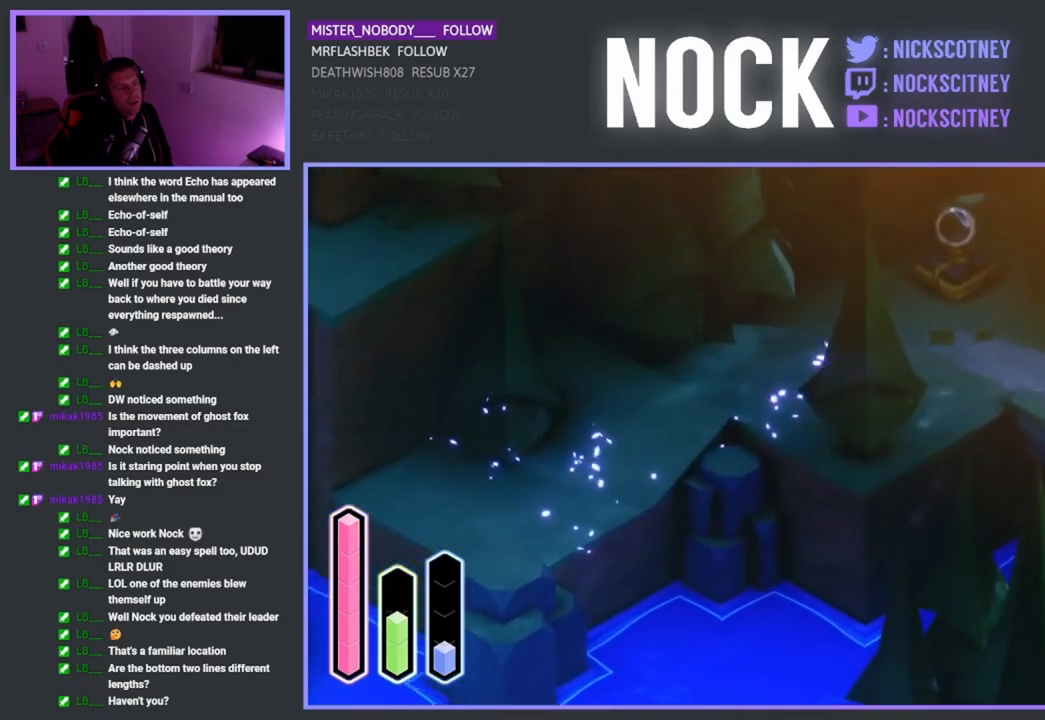
{"buttons": [], "left_stick": "up-right", "right_stick": "center", "events": [[33, "left_stick", "right"], [383, "left_stick", "up-right"]]}
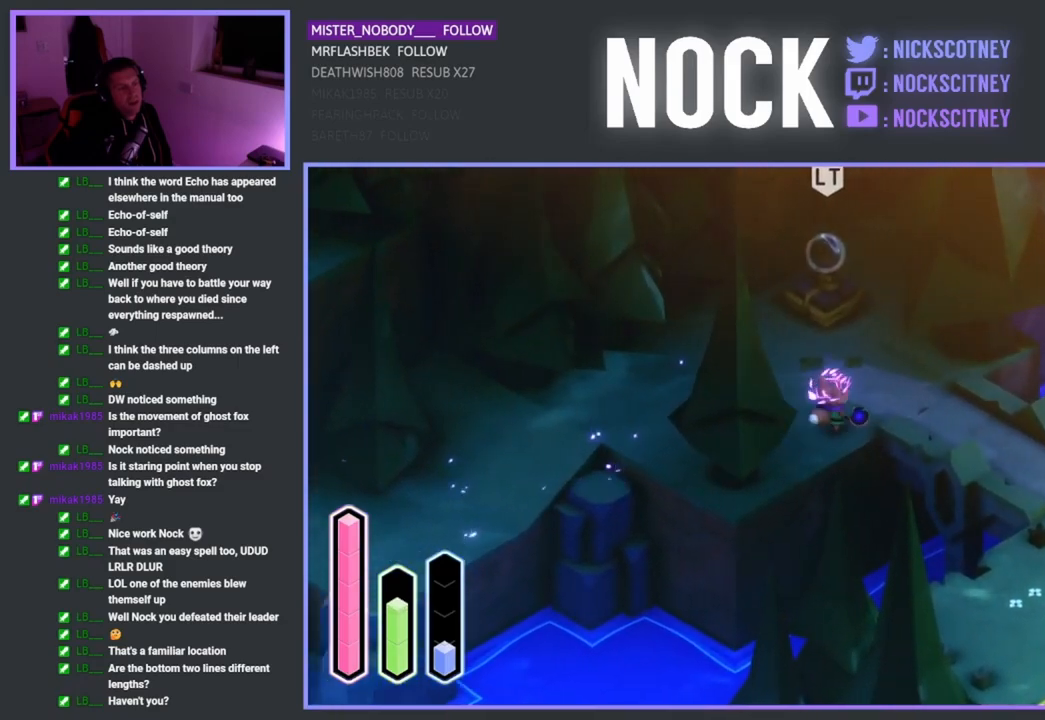
{"buttons": ["CROSS"], "left_stick": "right", "right_stick": "center", "events": [[233, "left_stick", "right"], [500, "CROSS", "down"]]}